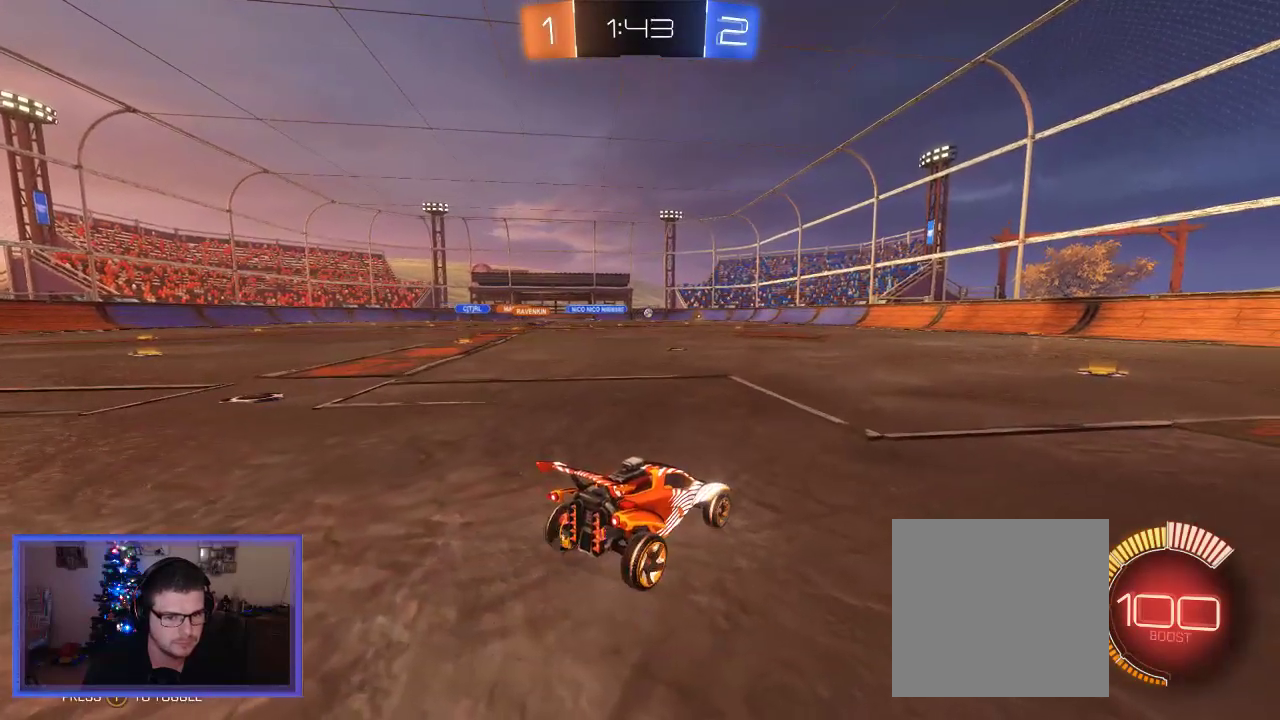
Gameplay with a controller (Xbox layout); each line is a JSON object with the inputs held at the frame after it. "events" lists button and stick changes between this image and that frame as [ms after this image, input, new state], when the widget could be followed in between. Not read: R3.
{"buttons": ["L2"], "left_stick": "center", "right_stick": "center", "events": []}
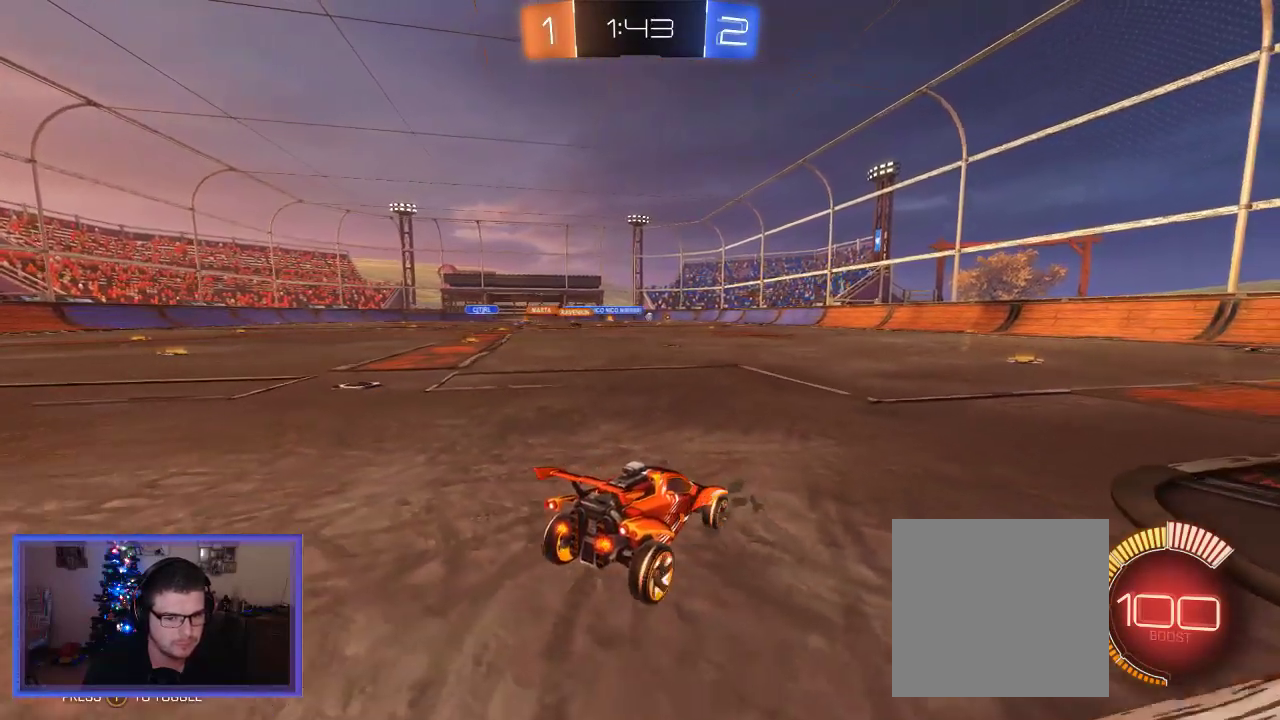
{"buttons": ["R2"], "left_stick": "center", "right_stick": "center", "events": [[83, "left_stick", "right"], [250, "left_stick", "center"], [317, "L2", "up"], [317, "R2", "down"]]}
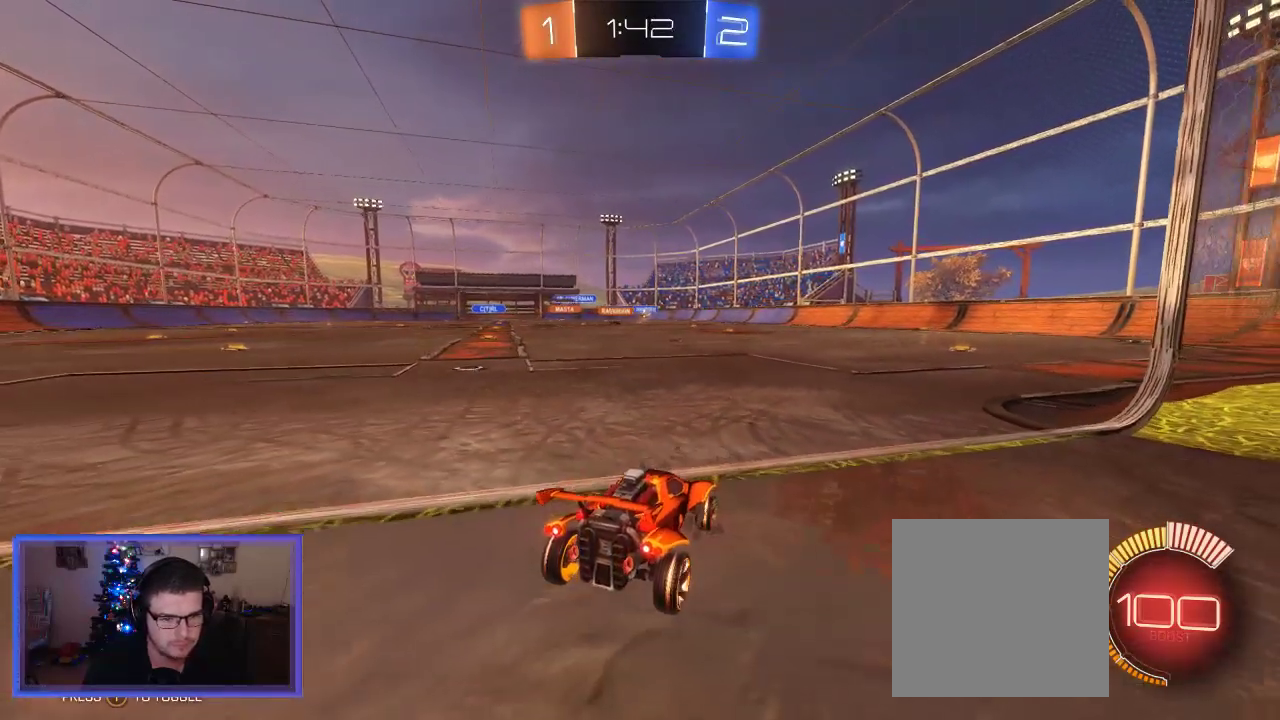
{"buttons": ["R2"], "left_stick": "center", "right_stick": "center", "events": [[50, "left_stick", "left"], [383, "left_stick", "center"]]}
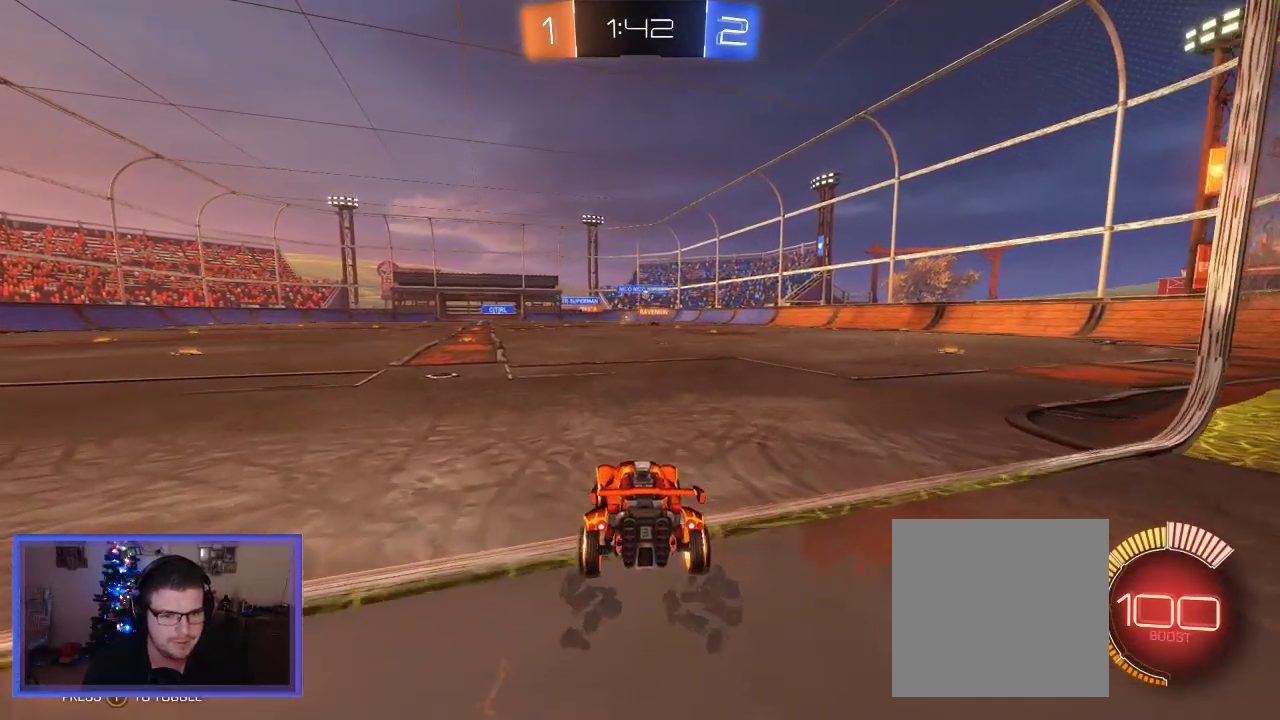
{"buttons": ["L2"], "left_stick": "left", "right_stick": "center", "events": [[83, "L2", "down"], [150, "R2", "up"], [450, "left_stick", "left"]]}
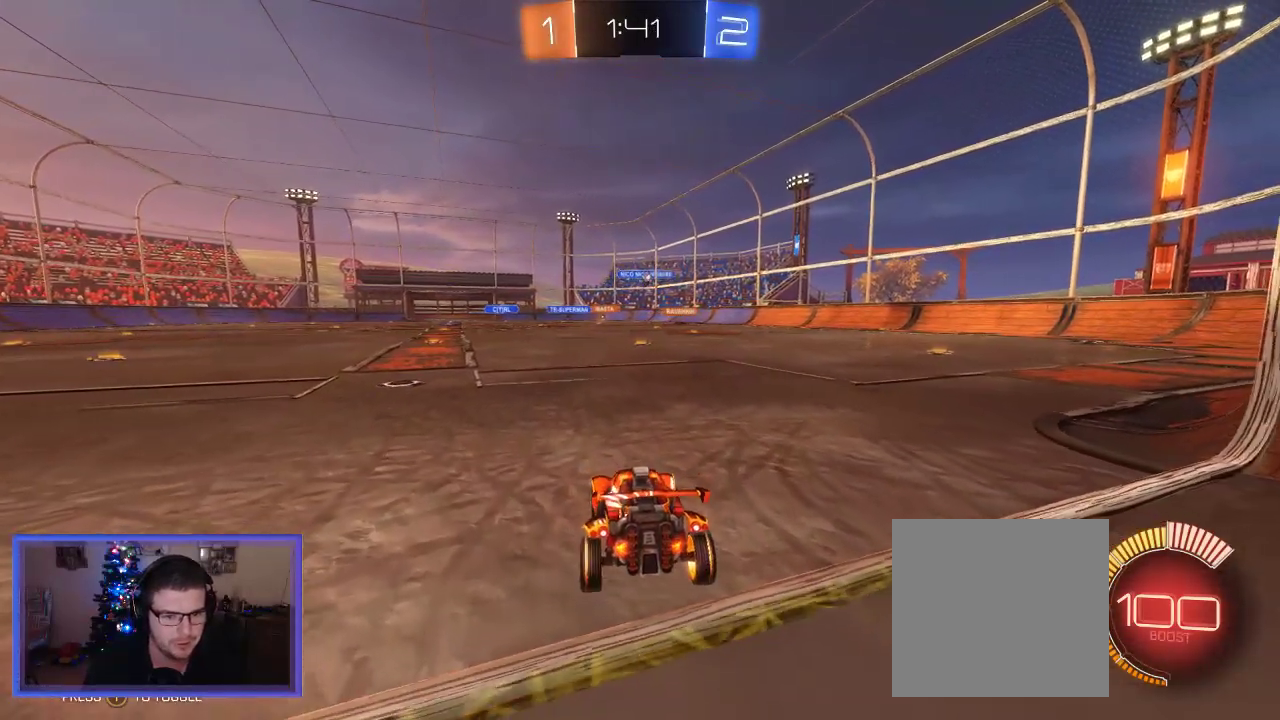
{"buttons": [], "left_stick": "center", "right_stick": "center", "events": [[83, "R2", "down"], [150, "L2", "up"], [183, "left_stick", "center"], [383, "R2", "up"]]}
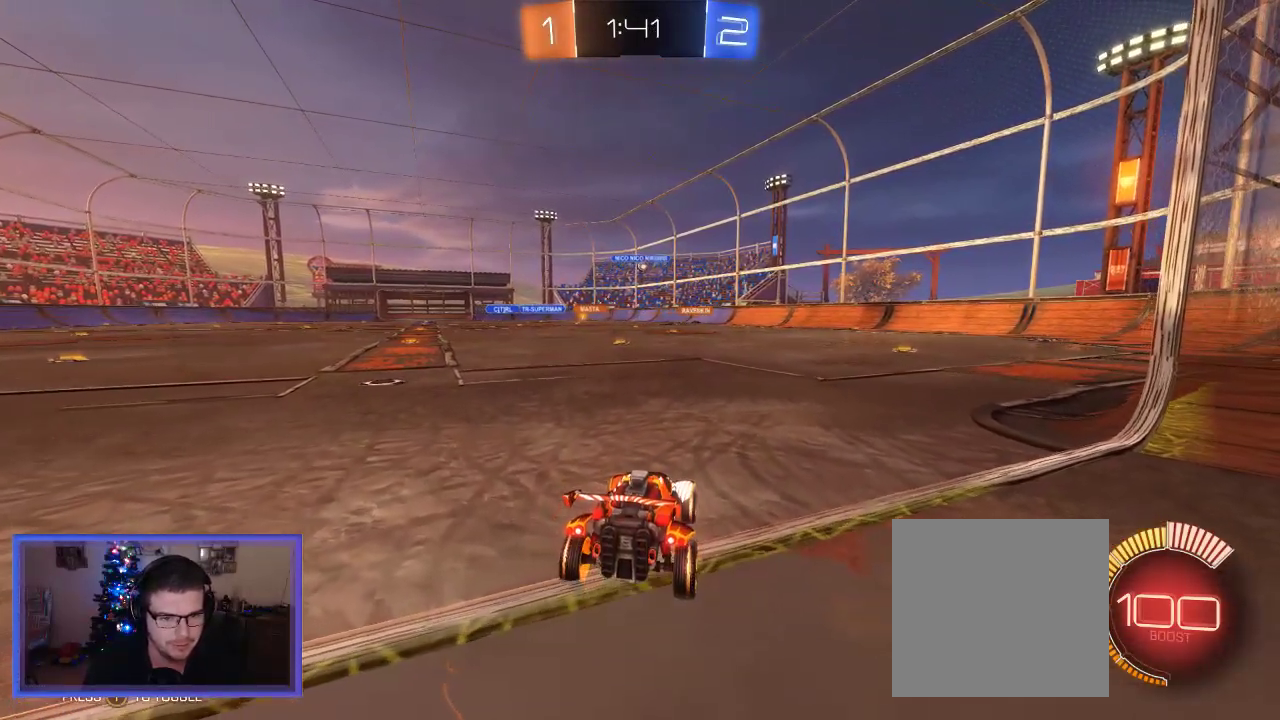
{"buttons": ["R2"], "left_stick": "center", "right_stick": "center", "events": [[183, "L2", "down"], [383, "L2", "up"], [483, "R2", "down"]]}
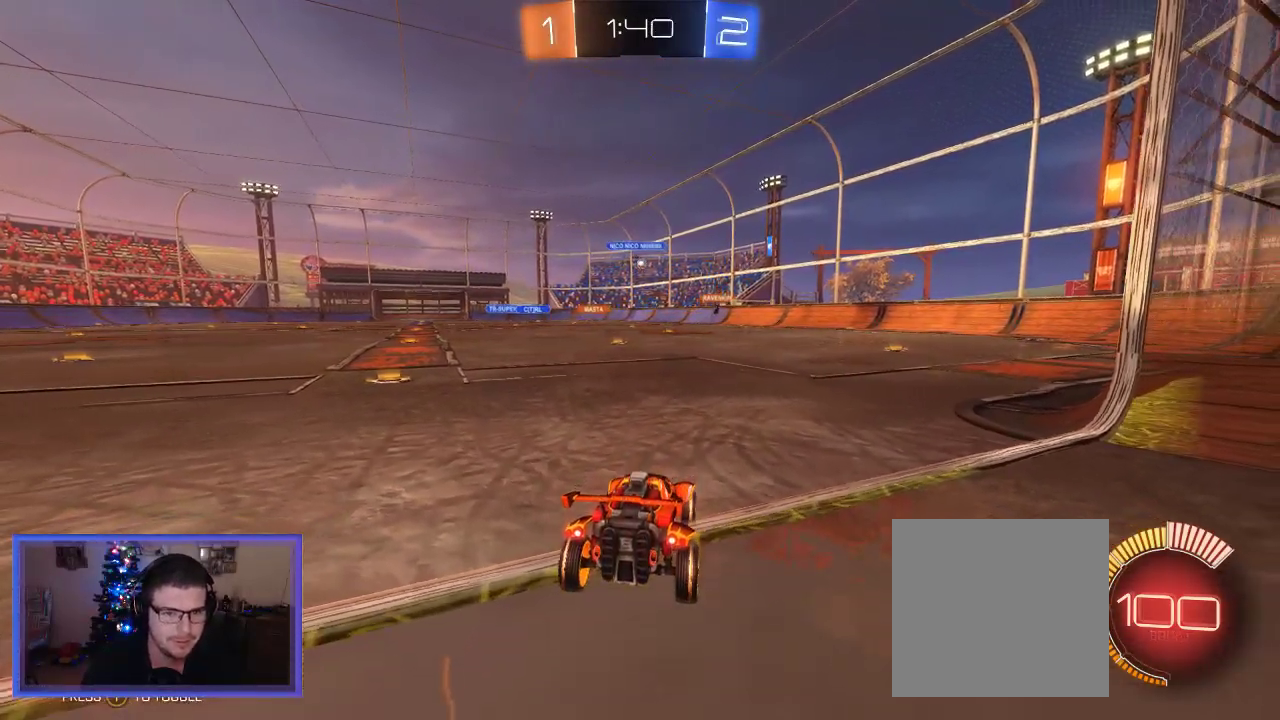
{"buttons": ["L2"], "left_stick": "center", "right_stick": "center", "events": [[17, "left_stick", "left"], [250, "left_stick", "center"], [283, "R2", "up"], [317, "L2", "down"]]}
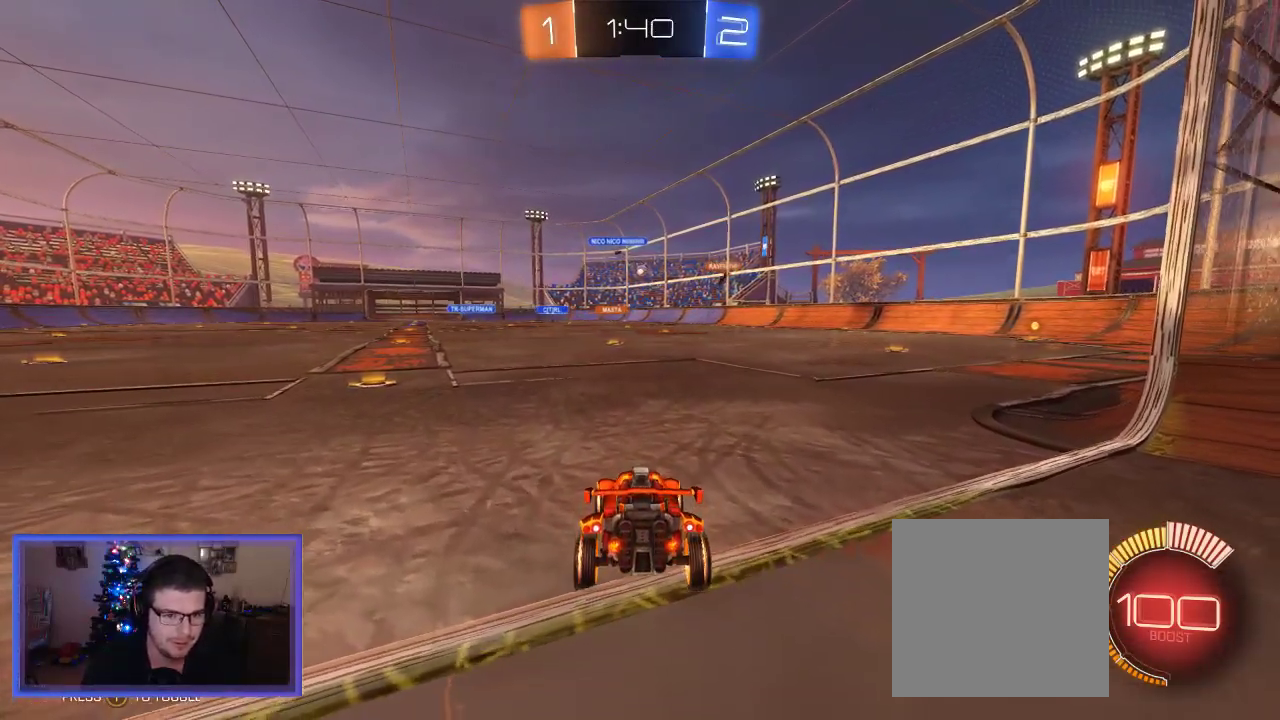
{"buttons": [], "left_stick": "center", "right_stick": "center", "events": [[50, "L2", "up"], [117, "R2", "down"], [283, "R2", "up"], [317, "L2", "down"], [417, "L2", "up"]]}
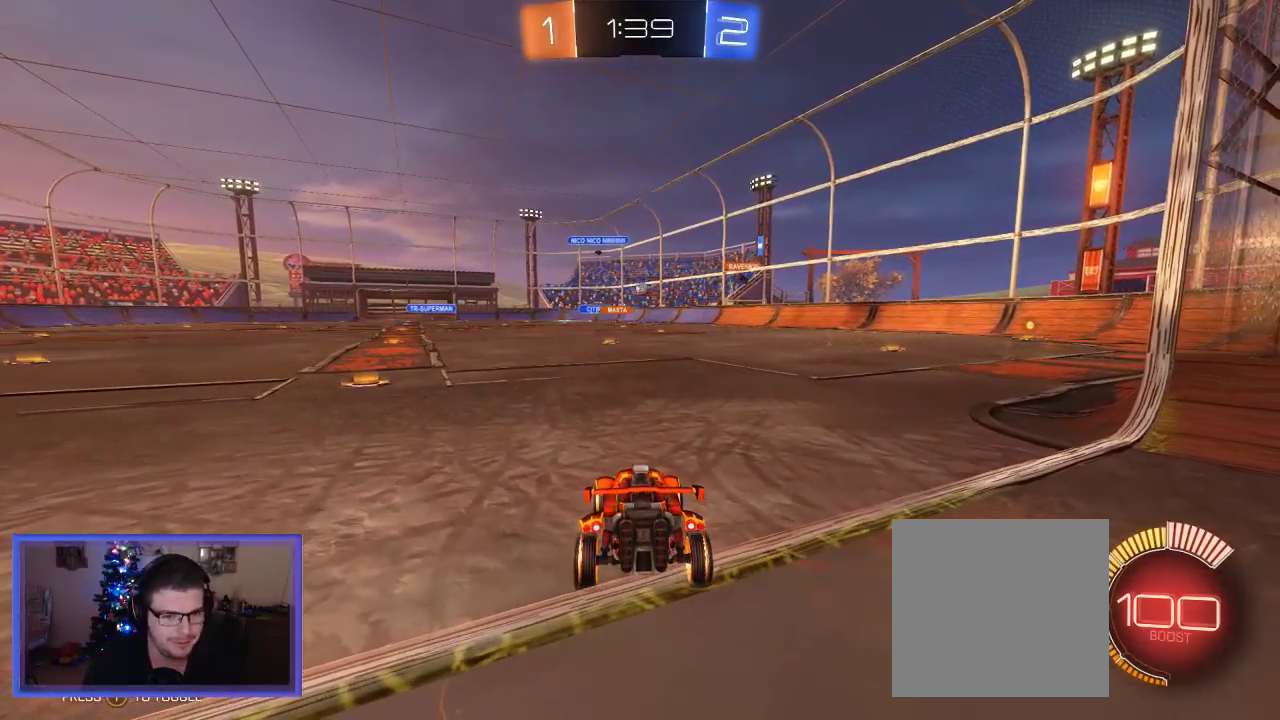
{"buttons": ["L2"], "left_stick": "center", "right_stick": "center", "events": [[50, "R2", "down"], [183, "left_stick", "right"], [300, "R2", "up"], [350, "L2", "down"], [350, "left_stick", "center"]]}
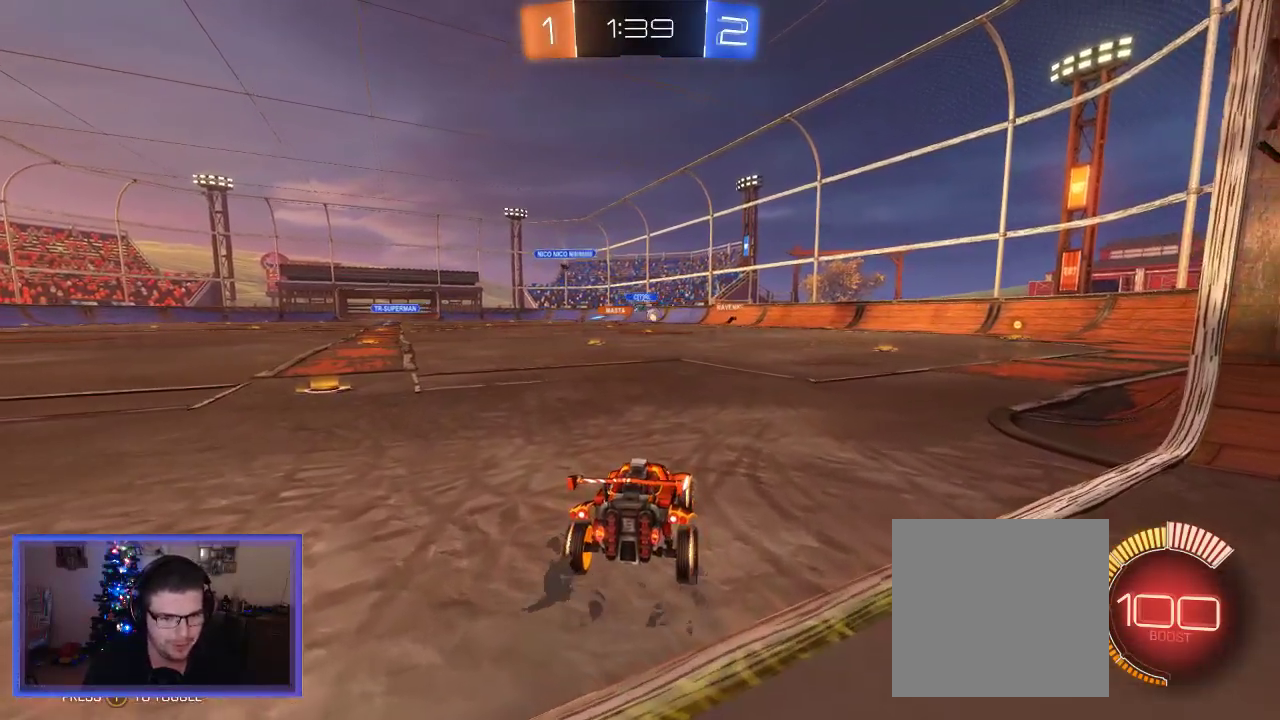
{"buttons": ["L2"], "left_stick": "center", "right_stick": "center", "events": [[50, "R2", "down"], [117, "L2", "up"], [317, "L2", "down"], [317, "R2", "up"]]}
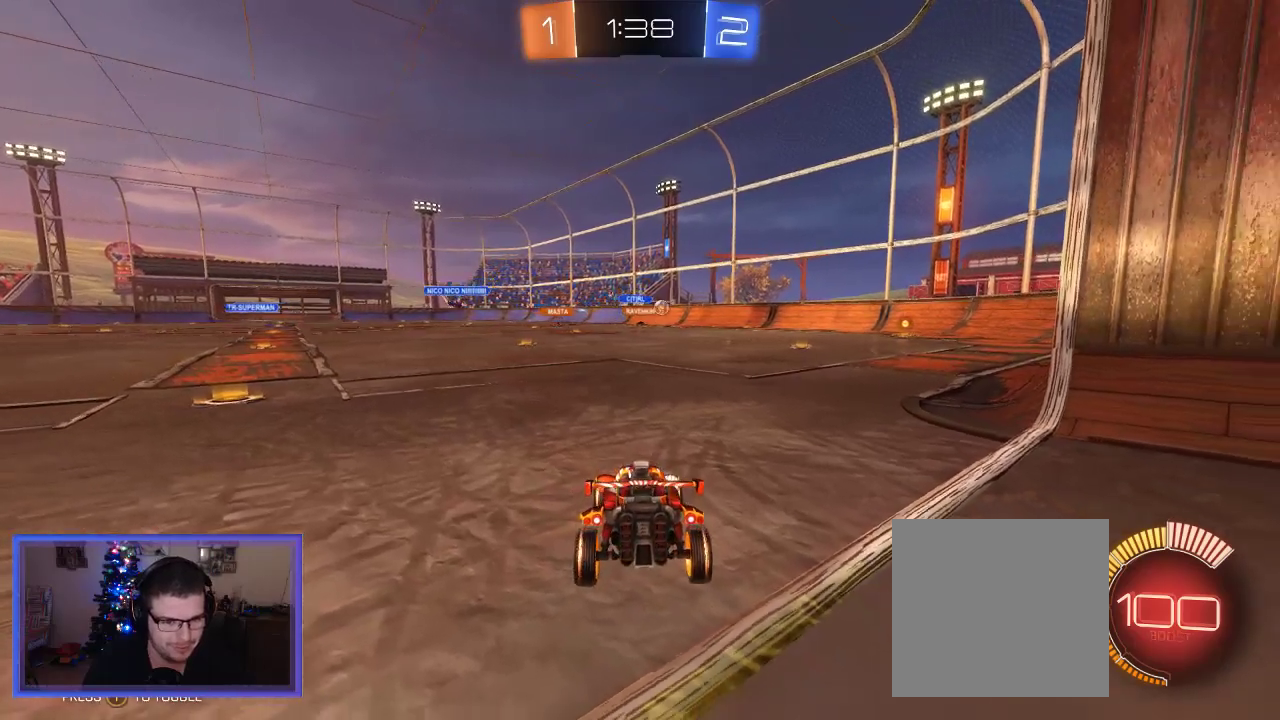
{"buttons": [], "left_stick": "center", "right_stick": "center", "events": [[17, "left_stick", "down-left"], [383, "left_stick", "center"], [483, "L2", "up"]]}
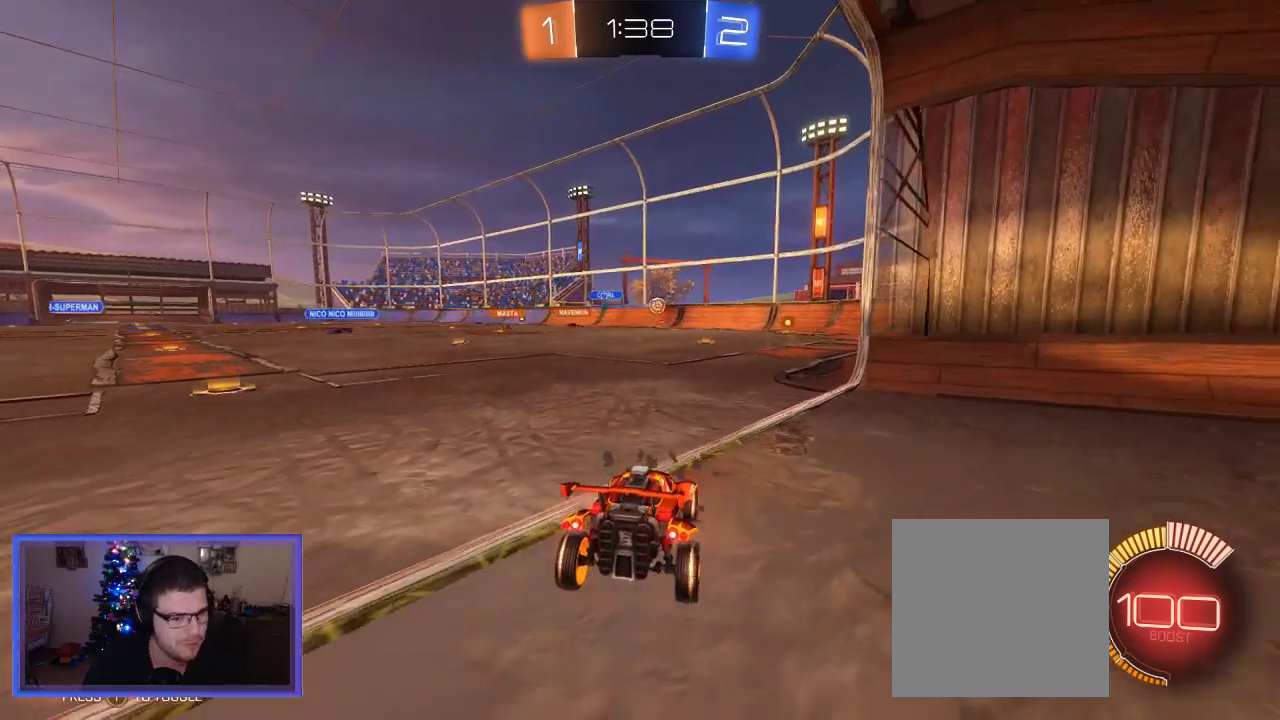
{"buttons": ["R2"], "left_stick": "up-right", "right_stick": "center", "events": [[17, "R2", "down"], [150, "left_stick", "left"], [200, "left_stick", "up-left"], [317, "left_stick", "up"], [450, "left_stick", "up-right"]]}
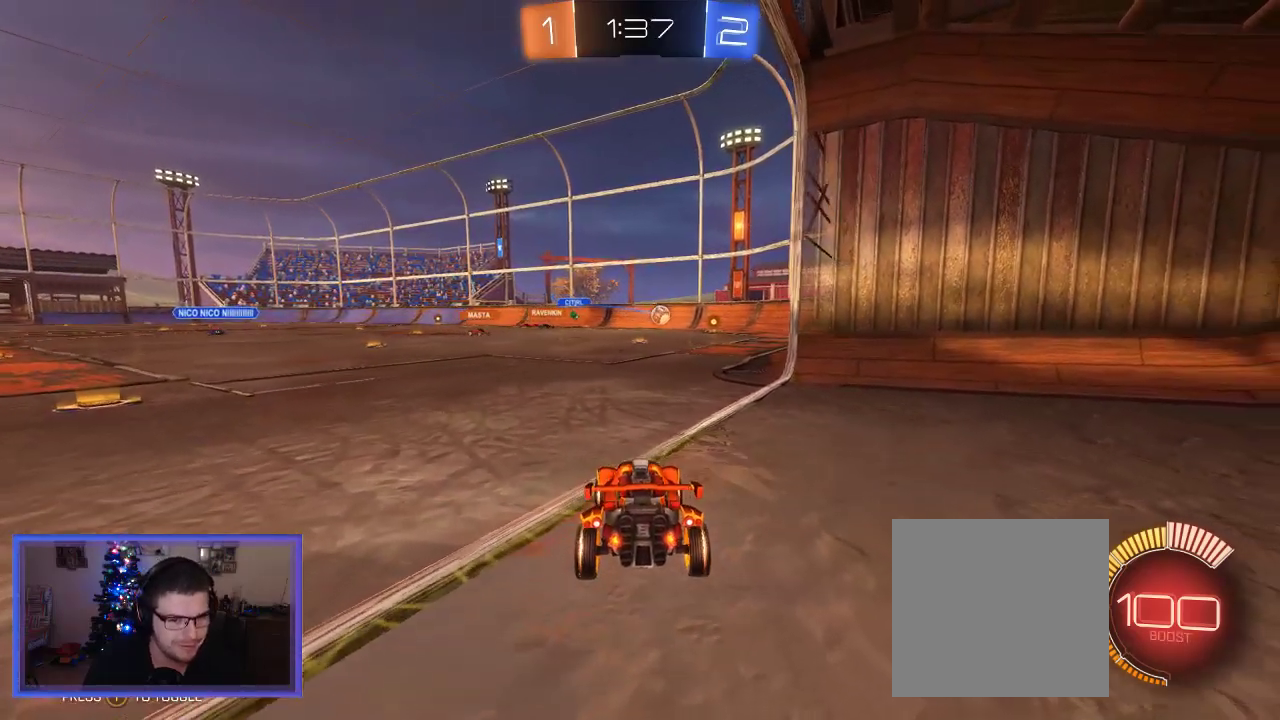
{"buttons": ["L2"], "left_stick": "left", "right_stick": "center", "events": [[50, "L2", "down"], [50, "R2", "up"], [50, "left_stick", "down-right"], [150, "left_stick", "down-left"], [483, "left_stick", "left"]]}
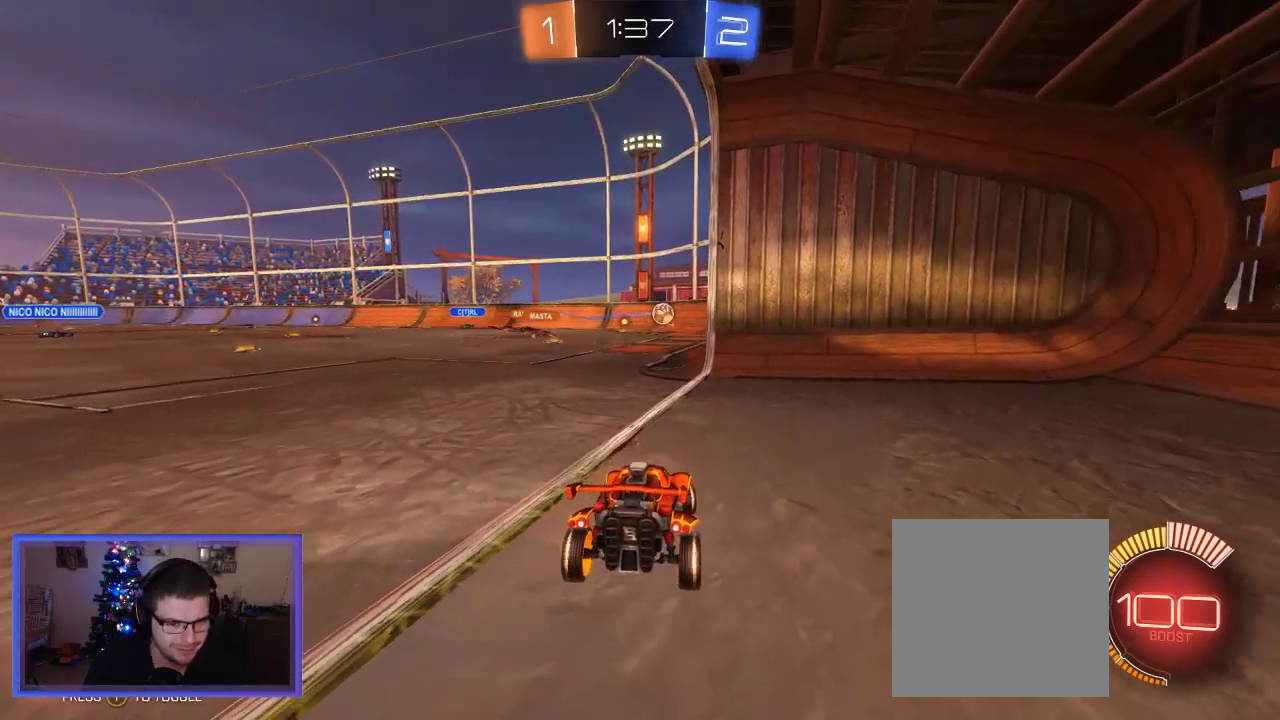
{"buttons": ["R2"], "left_stick": "left", "right_stick": "center", "events": [[117, "left_stick", "center"], [183, "left_stick", "right"], [317, "L2", "up"], [317, "left_stick", "center"], [383, "R2", "down"], [417, "left_stick", "left"]]}
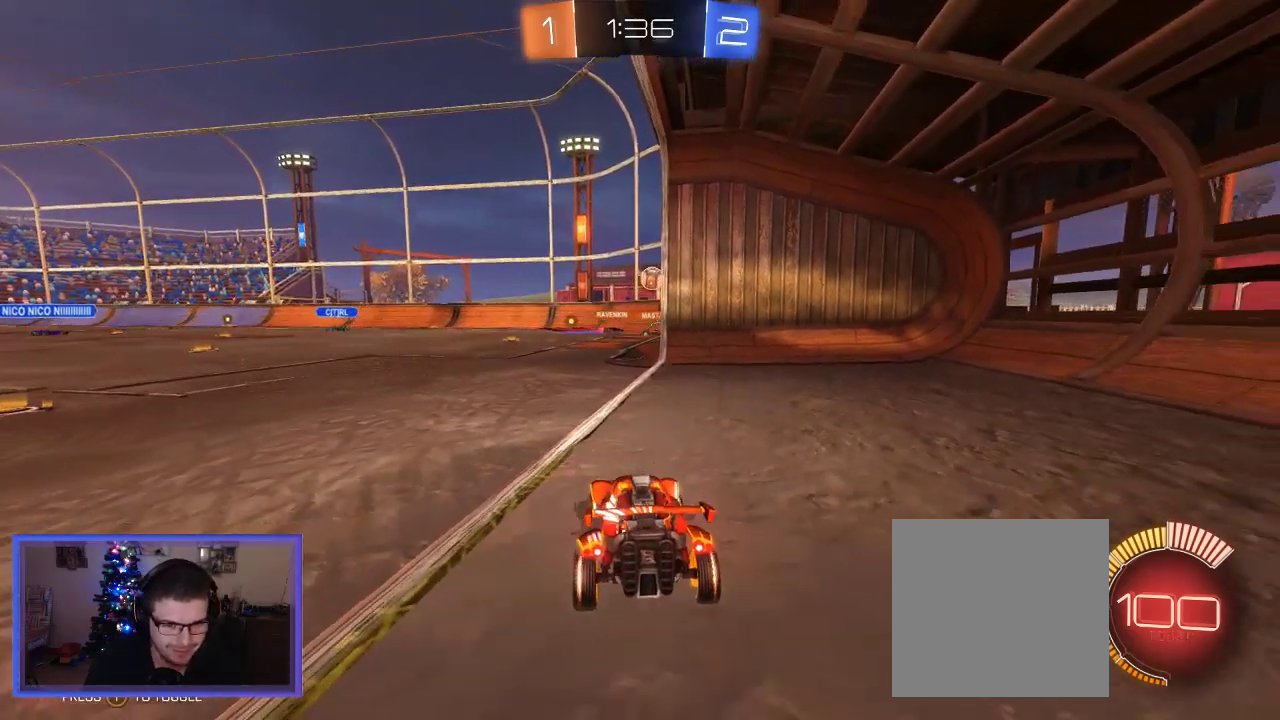
{"buttons": [], "left_stick": "left", "right_stick": "center", "events": [[83, "R2", "up"], [133, "left_stick", "up-left"], [283, "R2", "down"], [317, "left_stick", "center"], [383, "R2", "up"], [483, "left_stick", "left"]]}
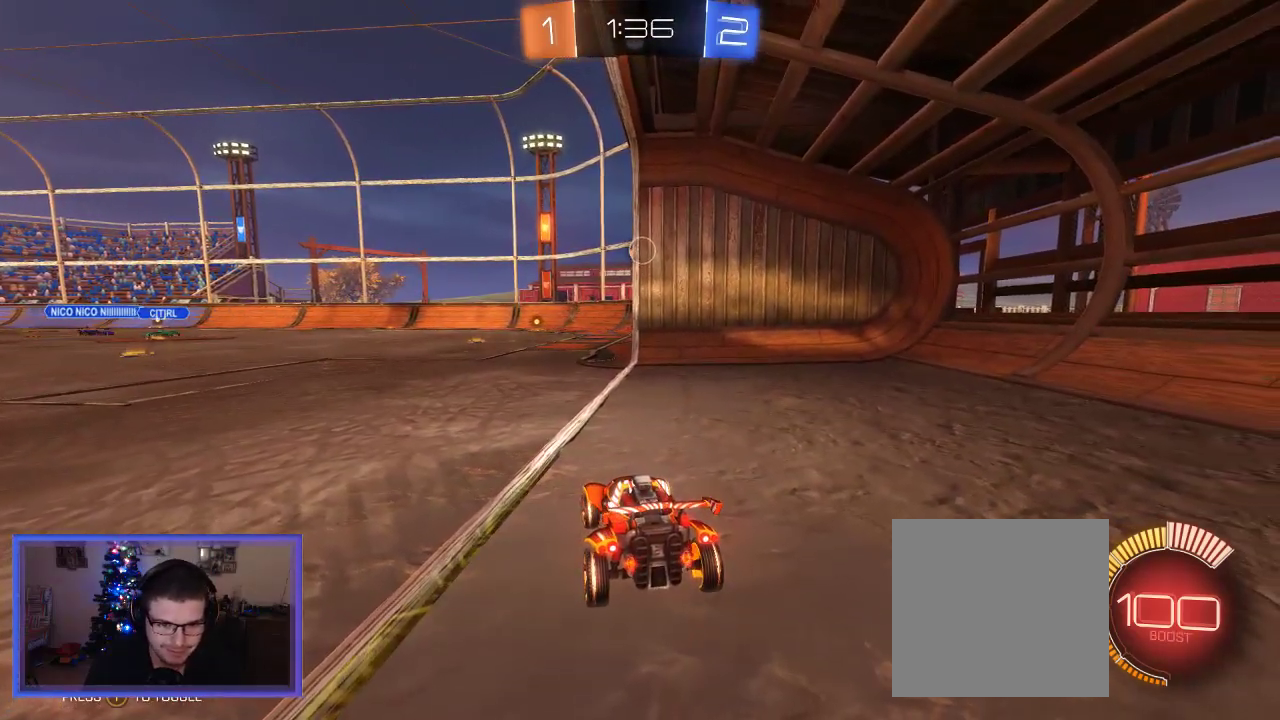
{"buttons": ["R2"], "left_stick": "left", "right_stick": "center", "events": [[83, "R2", "down"], [100, "left_stick", "up-left"], [317, "left_stick", "center"], [450, "left_stick", "left"]]}
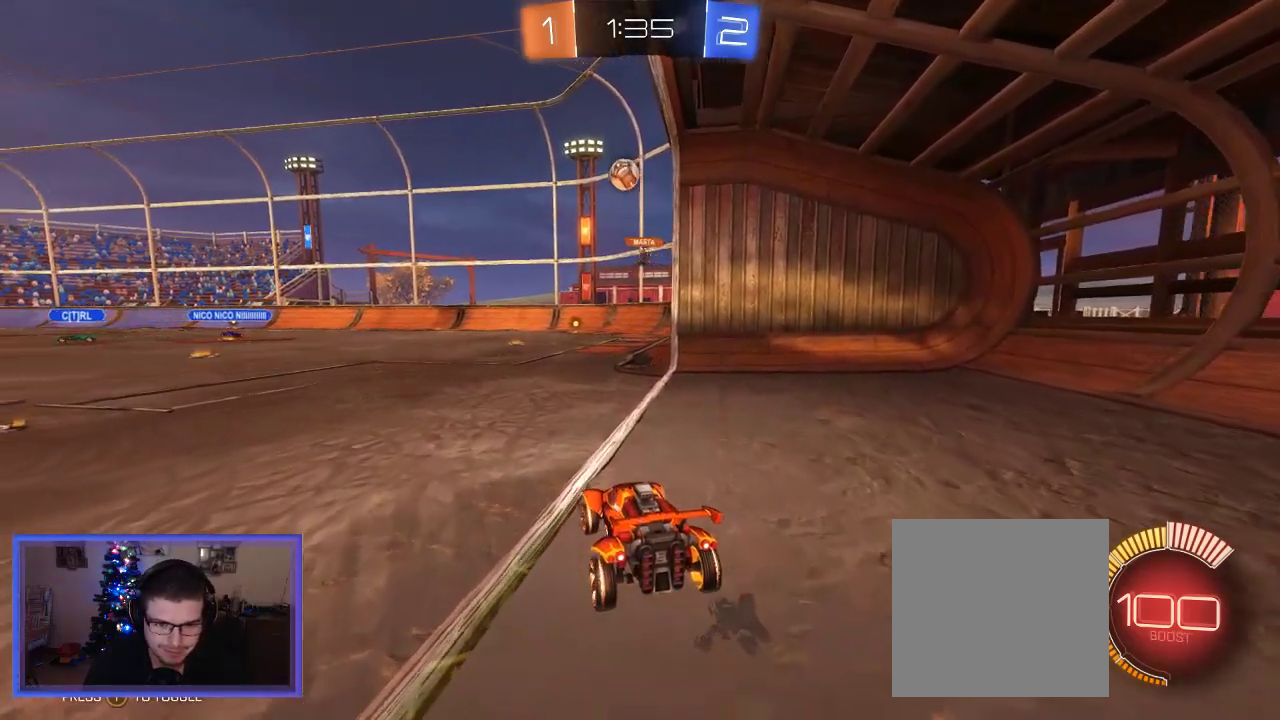
{"buttons": ["R2"], "left_stick": "center", "right_stick": "center", "events": [[117, "R2", "up"], [183, "L2", "down"], [217, "left_stick", "center"], [450, "L2", "up"], [483, "R2", "down"]]}
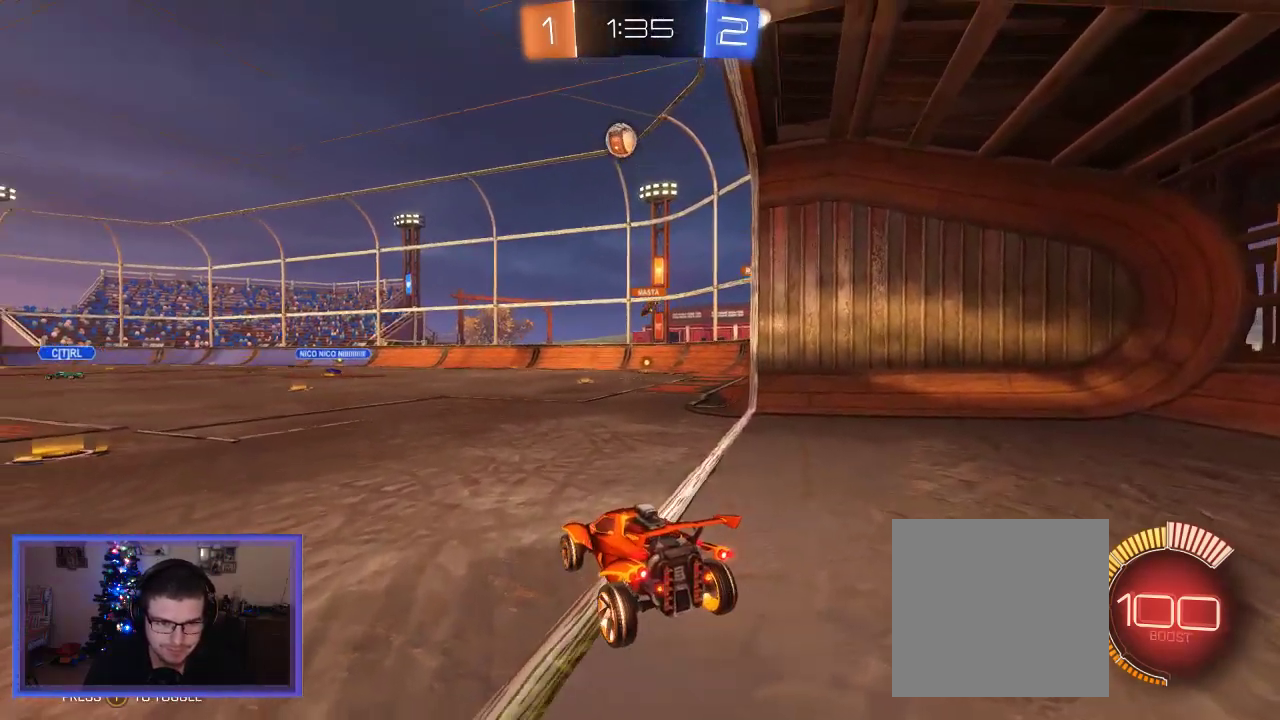
{"buttons": ["L2"], "left_stick": "center", "right_stick": "center", "events": [[117, "left_stick", "up-left"], [283, "left_stick", "center"], [317, "L2", "down"], [383, "R2", "up"]]}
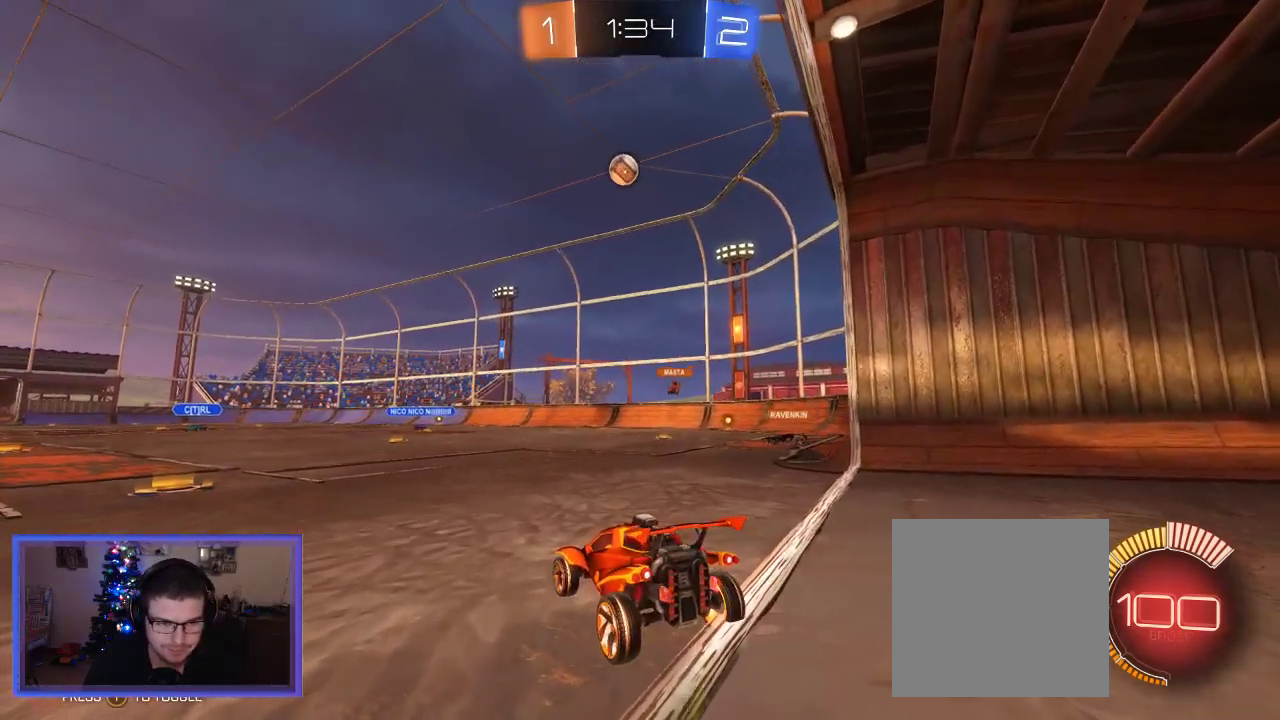
{"buttons": [], "left_stick": "center", "right_stick": "center", "events": [[250, "L2", "up"]]}
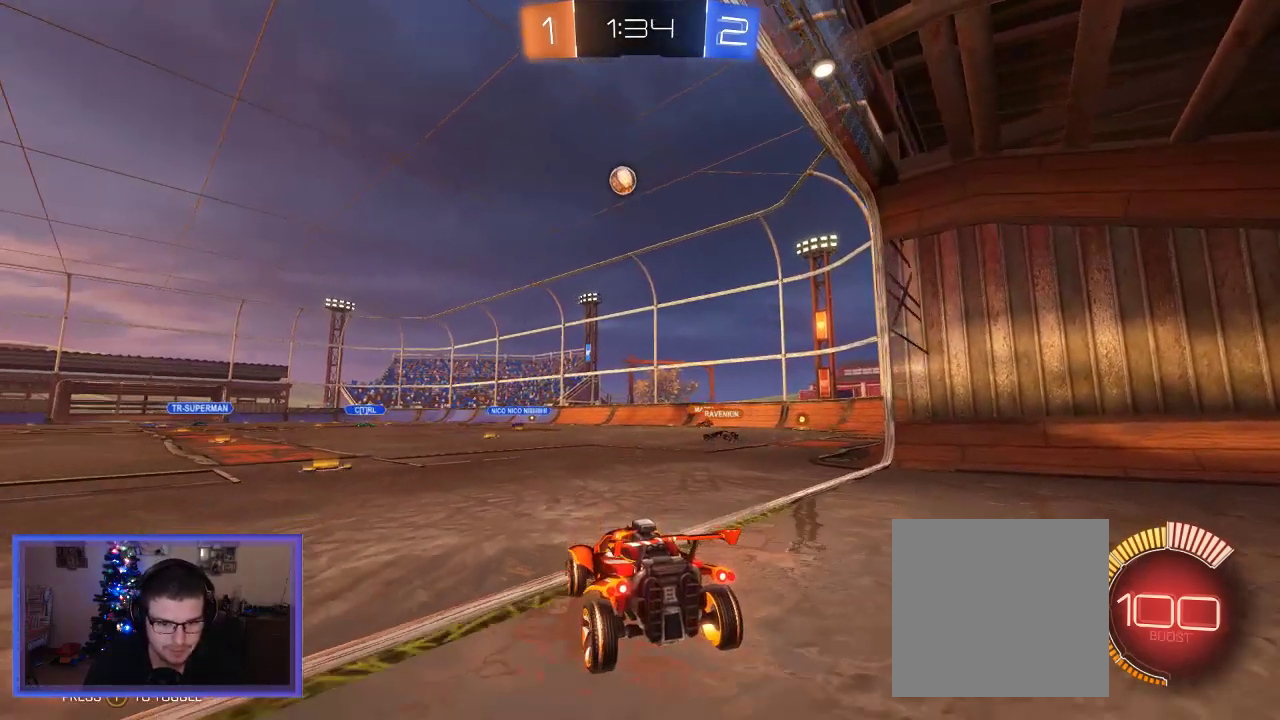
{"buttons": ["R2"], "left_stick": "center", "right_stick": "center", "events": [[83, "R2", "down"]]}
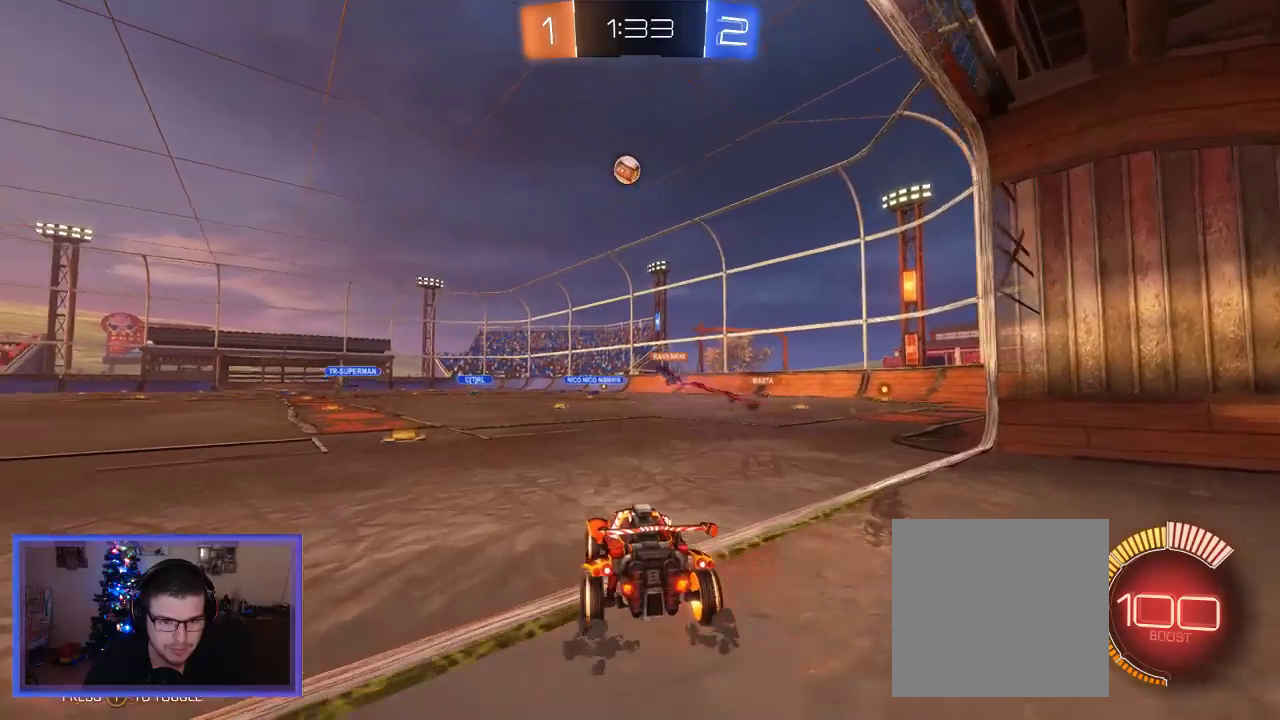
{"buttons": [], "left_stick": "center", "right_stick": "center", "events": [[50, "R2", "up"], [350, "left_stick", "left"], [450, "left_stick", "center"]]}
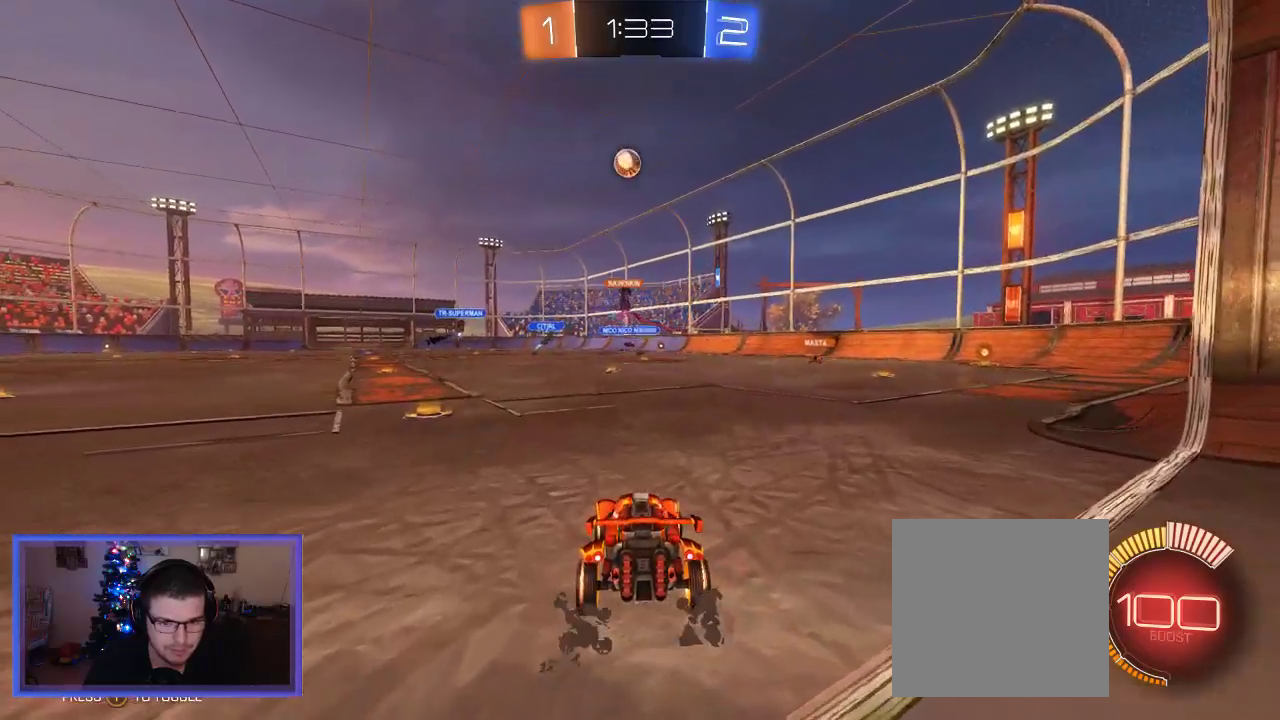
{"buttons": [], "left_stick": "center", "right_stick": "center", "events": [[17, "L2", "down"], [33, "R2", "down"], [83, "R2", "up"], [383, "L2", "up"]]}
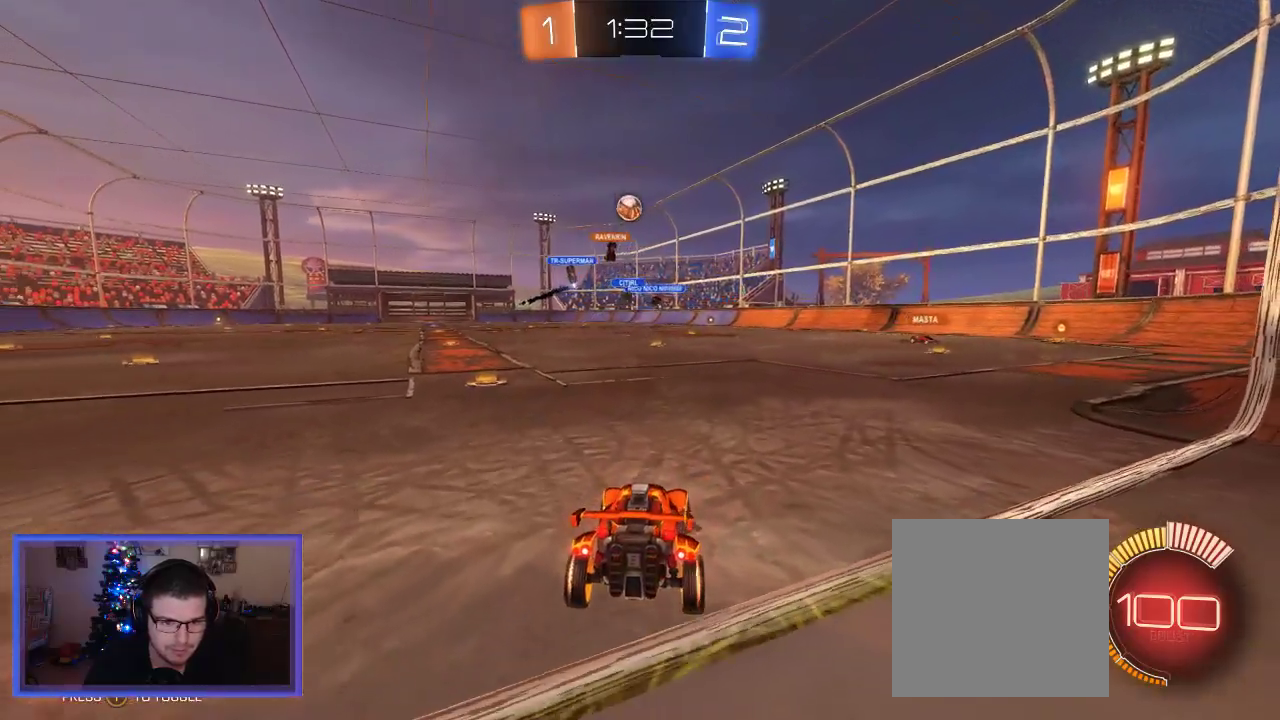
{"buttons": ["R2"], "left_stick": "center", "right_stick": "center", "events": [[117, "R2", "down"]]}
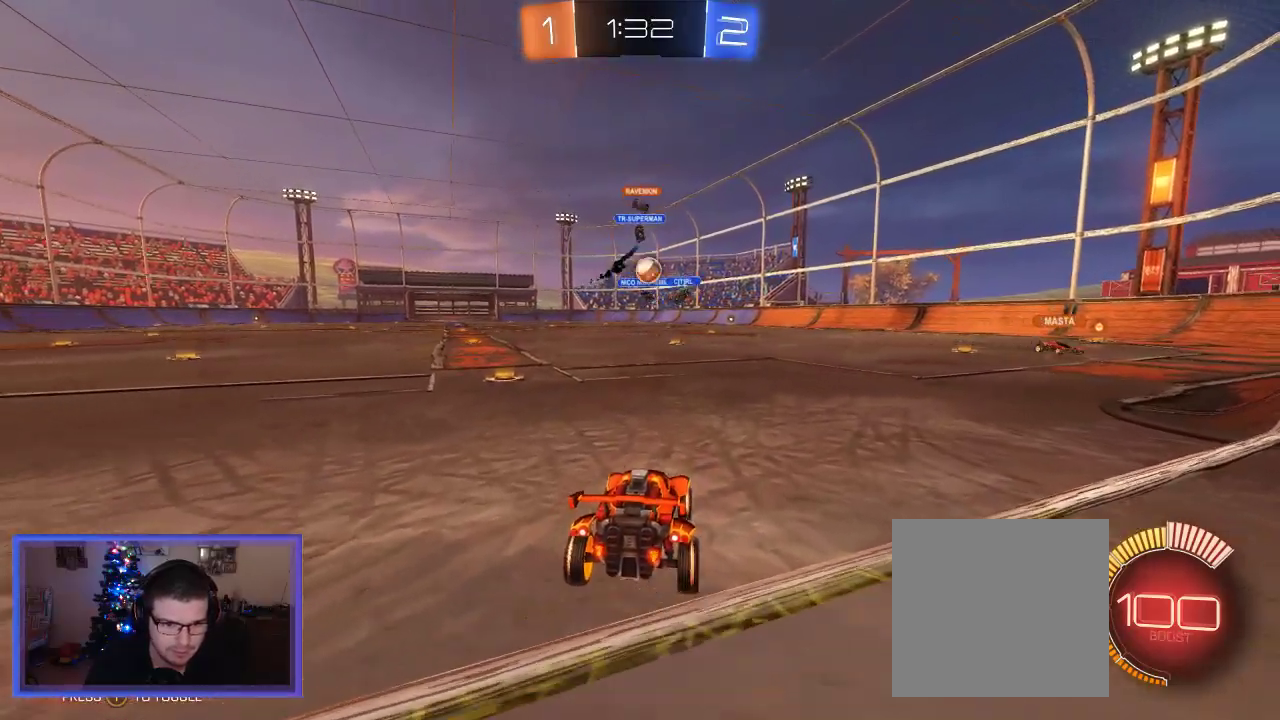
{"buttons": ["B", "R2"], "left_stick": "down-right", "right_stick": "center", "events": [[183, "left_stick", "right"], [317, "B", "down"], [483, "left_stick", "down-right"]]}
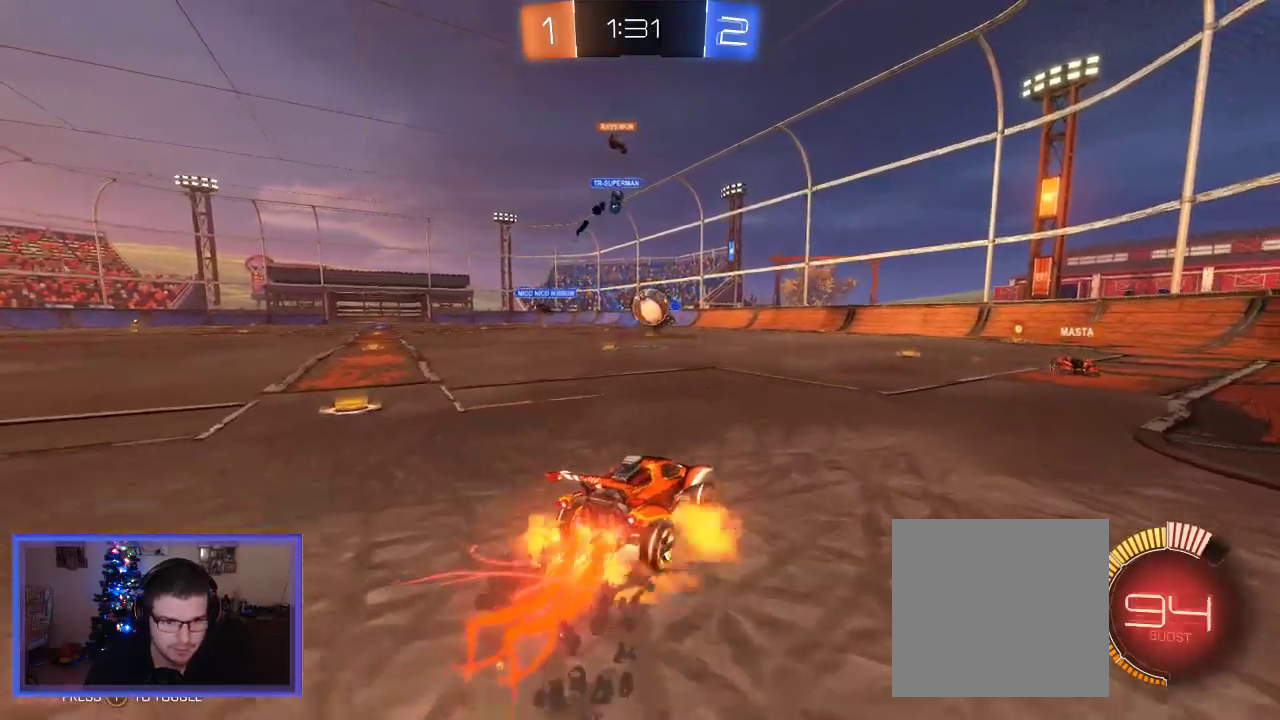
{"buttons": ["B", "R2"], "left_stick": "center", "right_stick": "center", "events": [[17, "A", "down"], [50, "left_stick", "down"], [417, "left_stick", "center"], [483, "A", "up"]]}
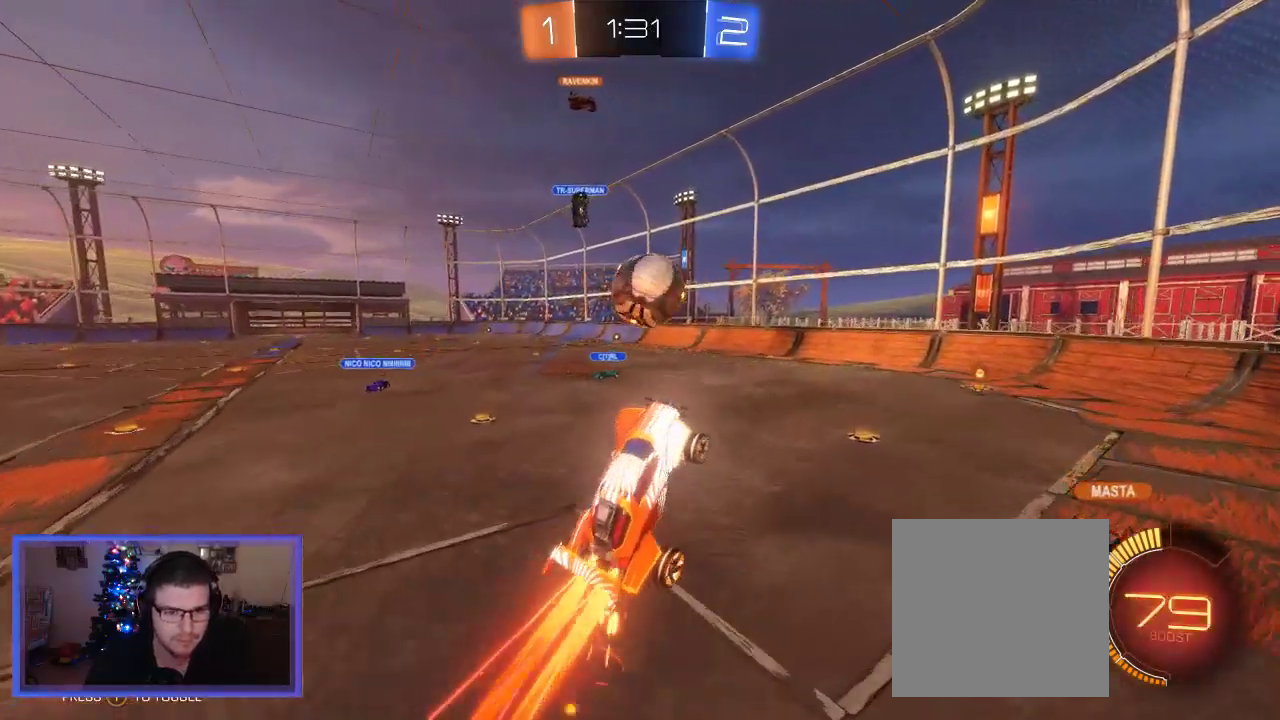
{"buttons": ["R2"], "left_stick": "up", "right_stick": "center", "events": [[83, "B", "up"], [117, "left_stick", "up"], [183, "A", "down"], [417, "A", "up"]]}
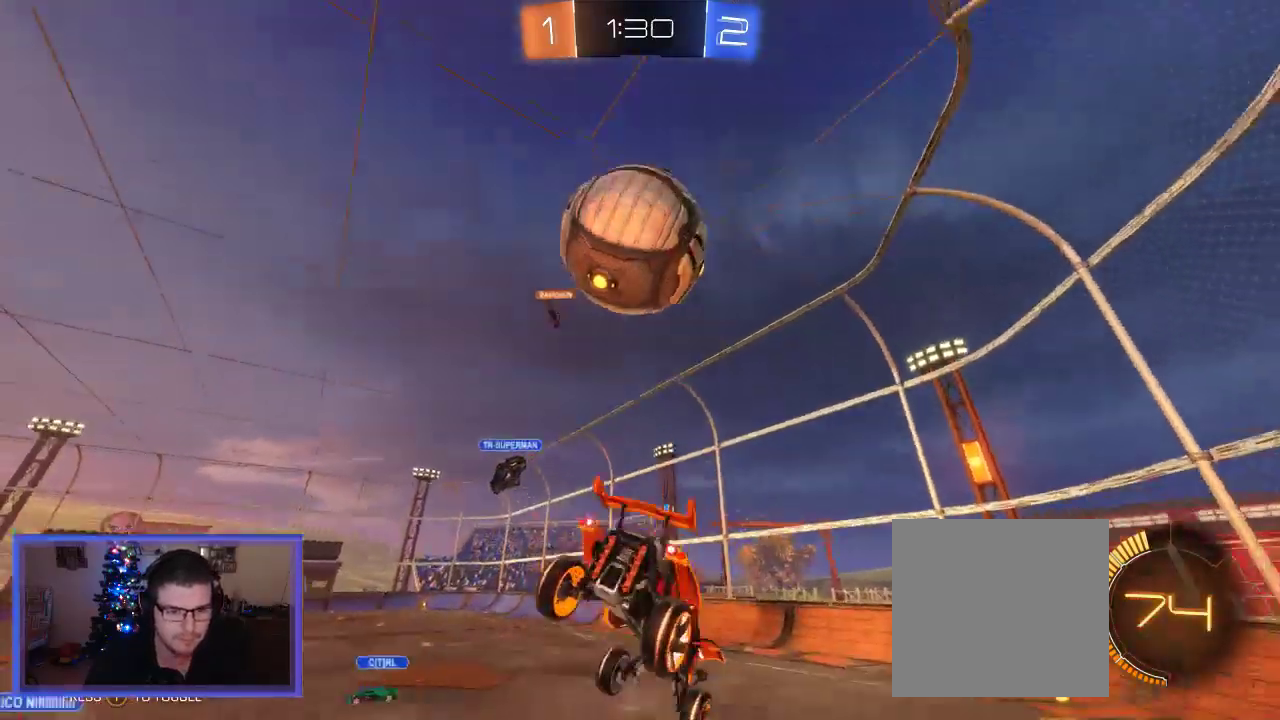
{"buttons": ["R2"], "left_stick": "up-left", "right_stick": "center", "events": [[33, "left_stick", "up-left"]]}
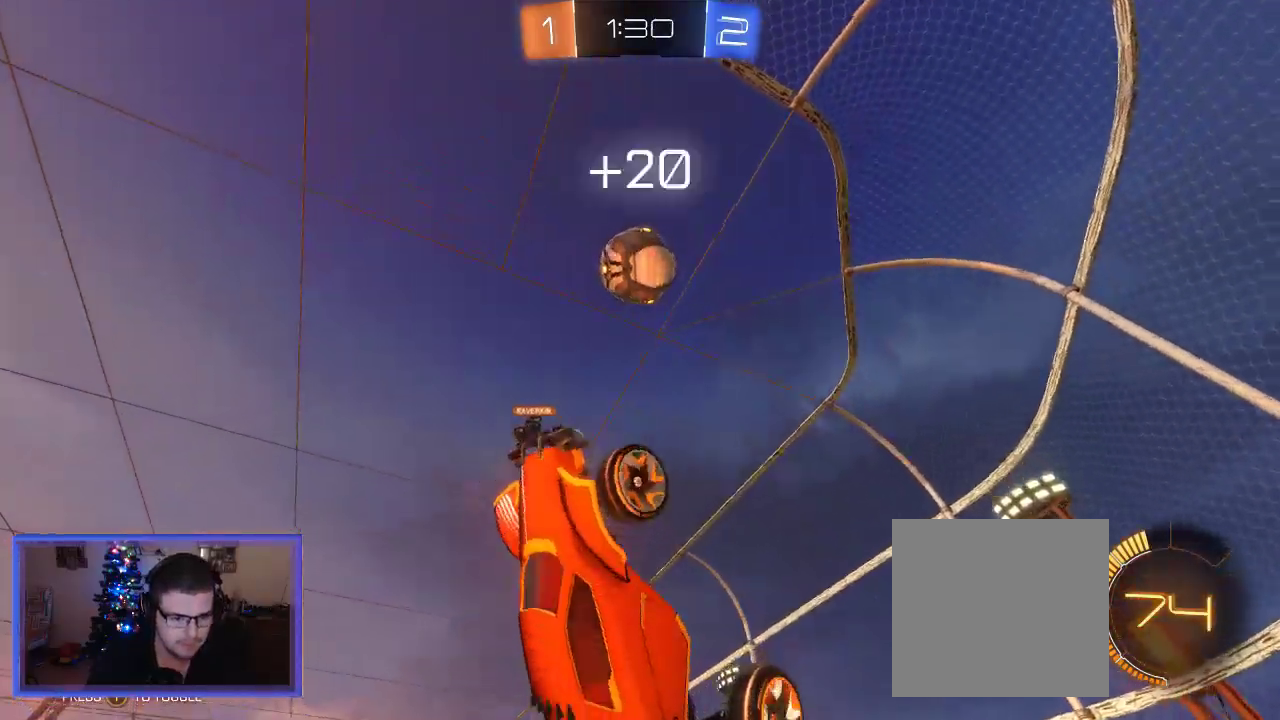
{"buttons": ["R2"], "left_stick": "left", "right_stick": "center", "events": [[83, "left_stick", "center"], [117, "Y", "down"], [217, "Y", "up"], [483, "left_stick", "left"]]}
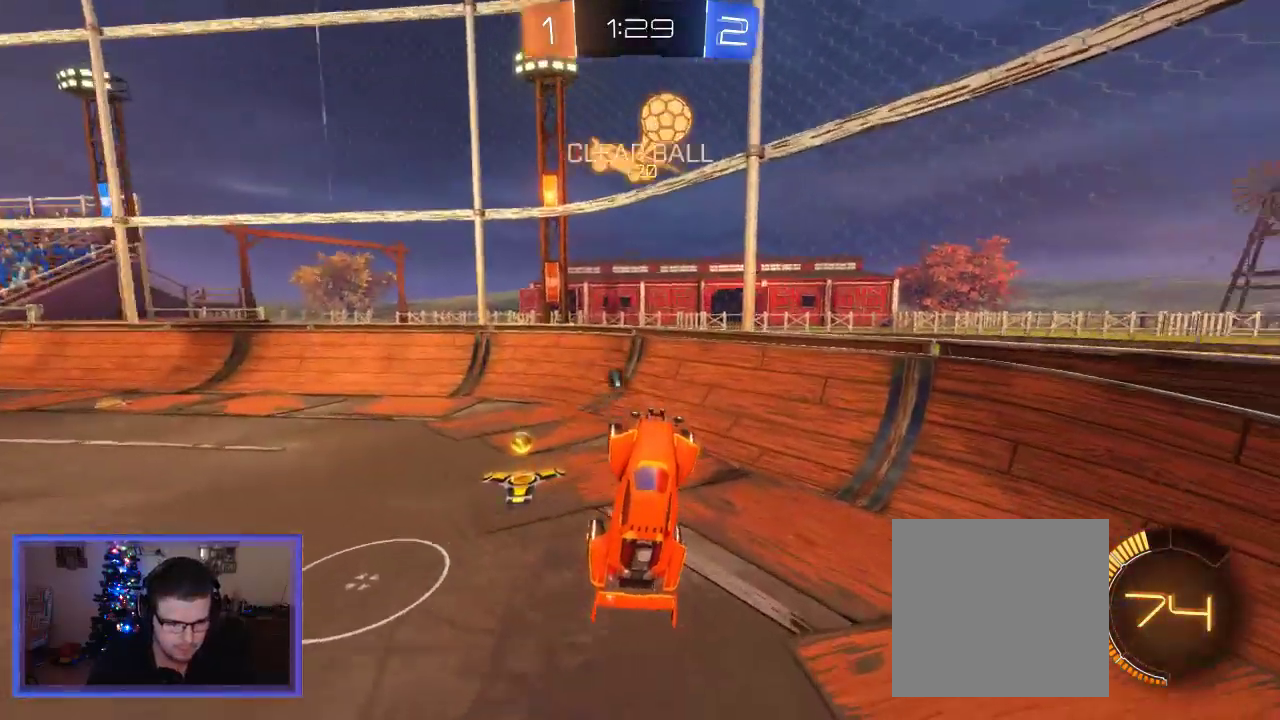
{"buttons": ["Y", "L2"], "left_stick": "left", "right_stick": "center", "events": [[250, "R2", "up"], [283, "Y", "down"], [450, "L2", "down"]]}
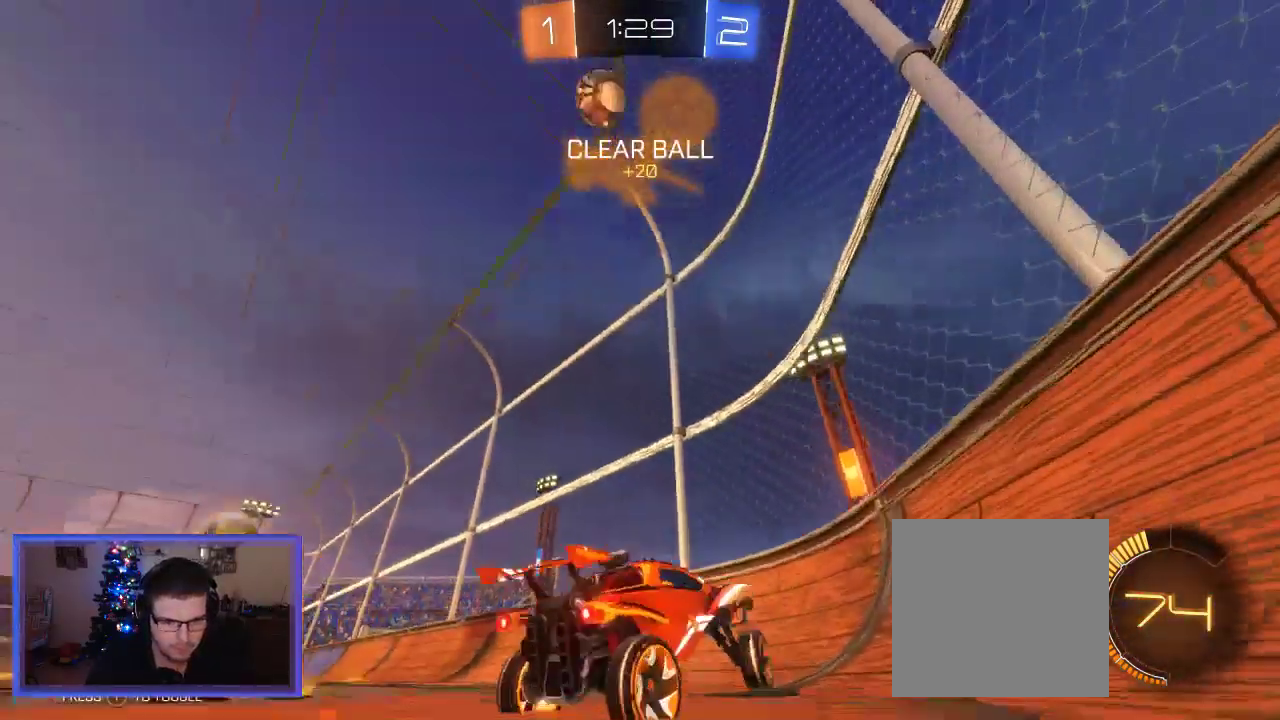
{"buttons": ["L2"], "left_stick": "left", "right_stick": "center", "events": [[17, "Y", "up"], [83, "R2", "down"], [350, "R2", "up"]]}
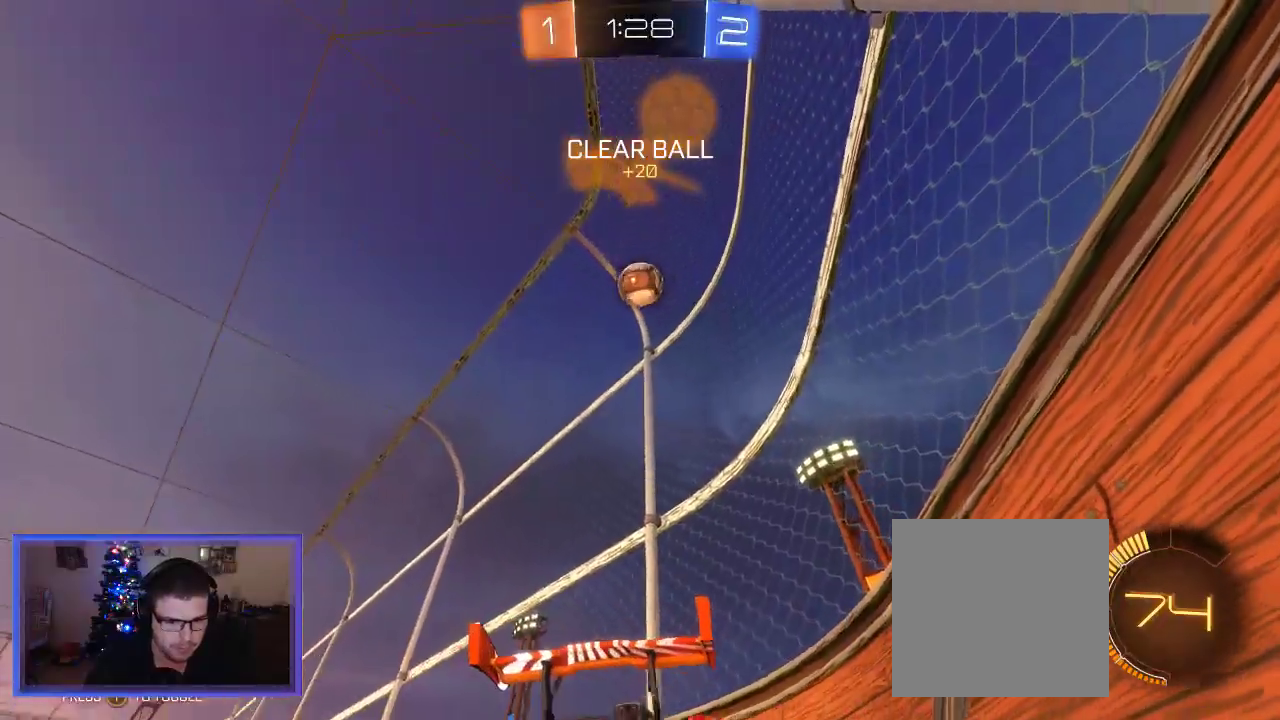
{"buttons": ["B", "R2"], "left_stick": "left", "right_stick": "center", "events": [[217, "R2", "down"], [250, "L2", "up"], [417, "B", "down"]]}